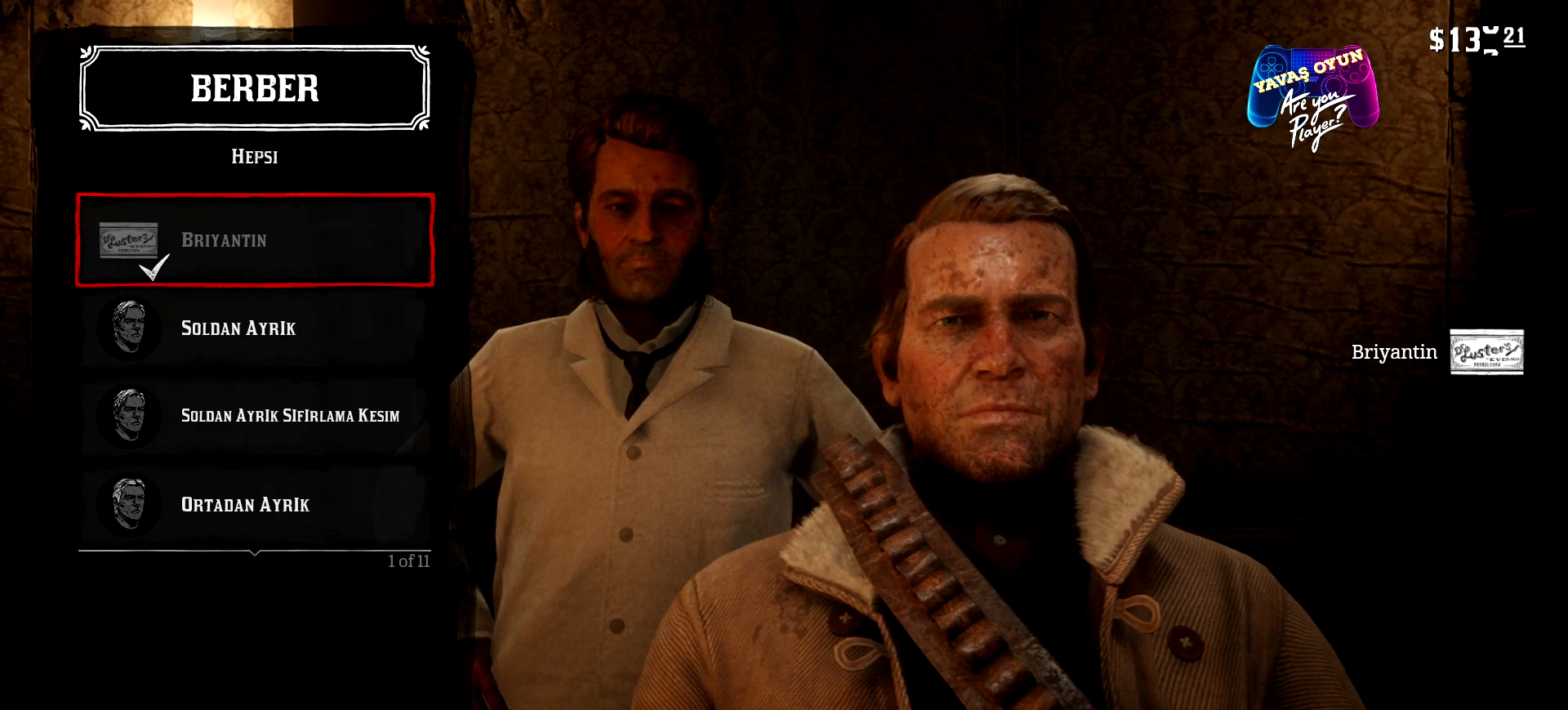
Gameplay with a controller (Xbox layout); each line is a JSON object with the inputs held at the frame after it. "events" lists button and stick changes between this image and that frame as [ms after this image, input, new state], when the widget could be followed in between.
{"buttons": [], "left_stick": "center", "right_stick": "center", "events": []}
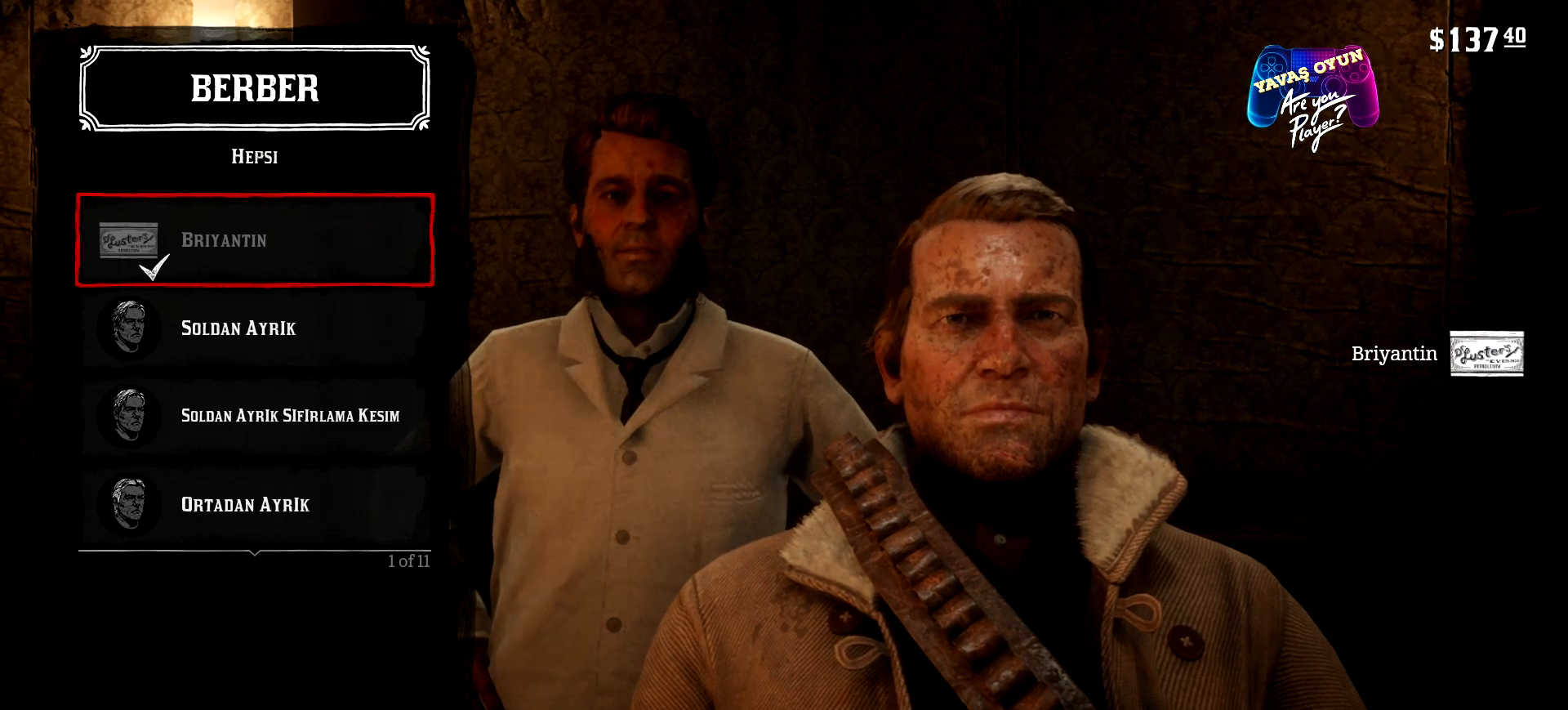
{"buttons": [], "left_stick": "center", "right_stick": "left", "events": [[500, "right_stick", "left"]]}
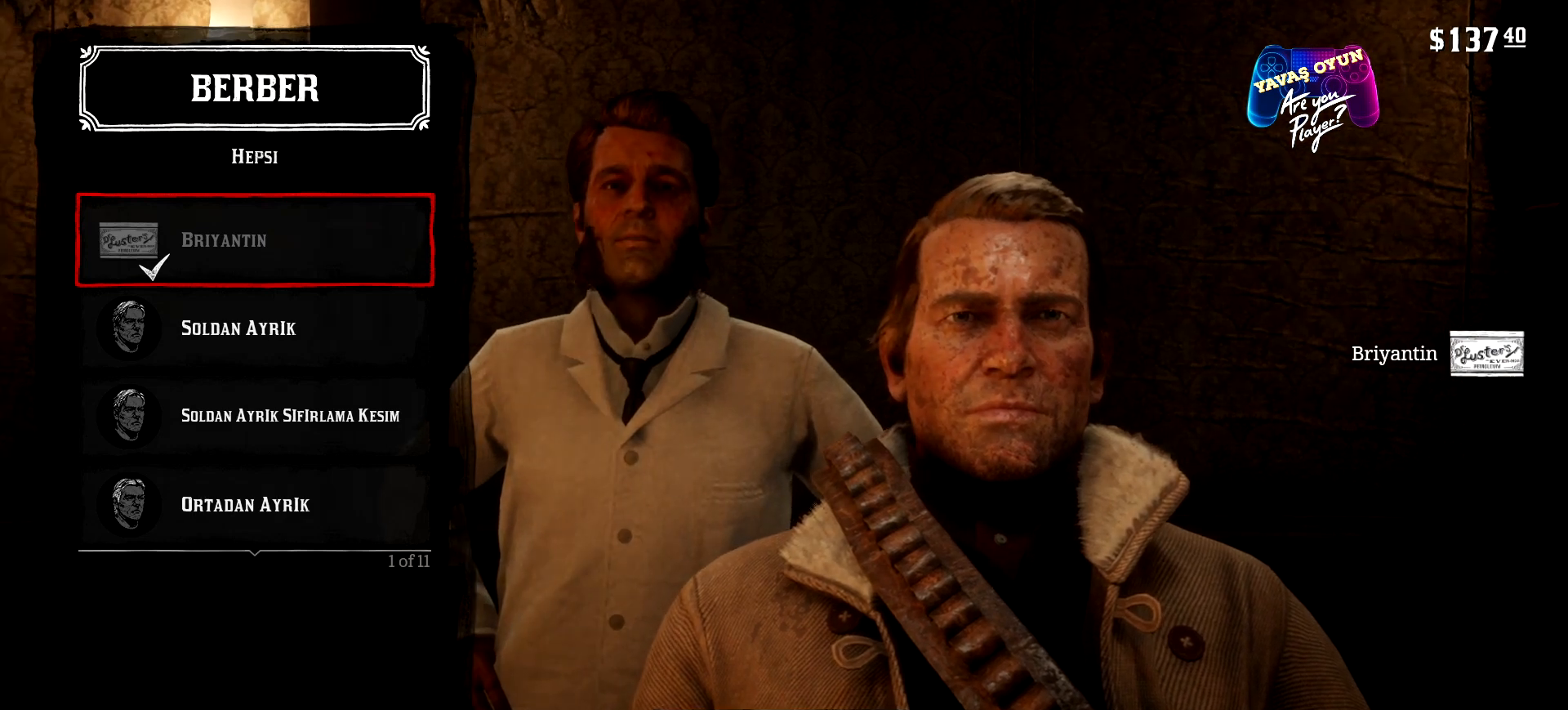
{"buttons": [], "left_stick": "center", "right_stick": "left", "events": []}
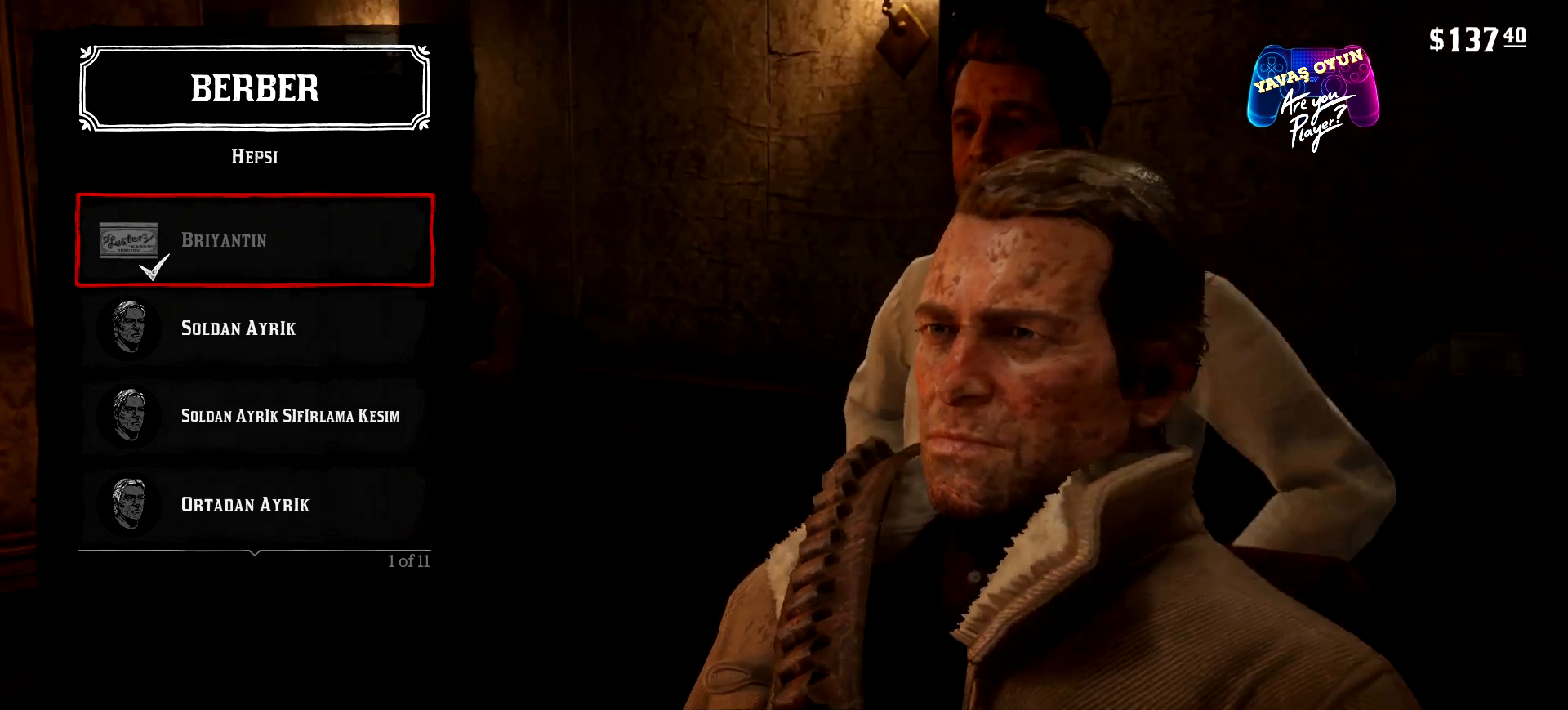
{"buttons": [], "left_stick": "center", "right_stick": "center", "events": [[367, "right_stick", "center"]]}
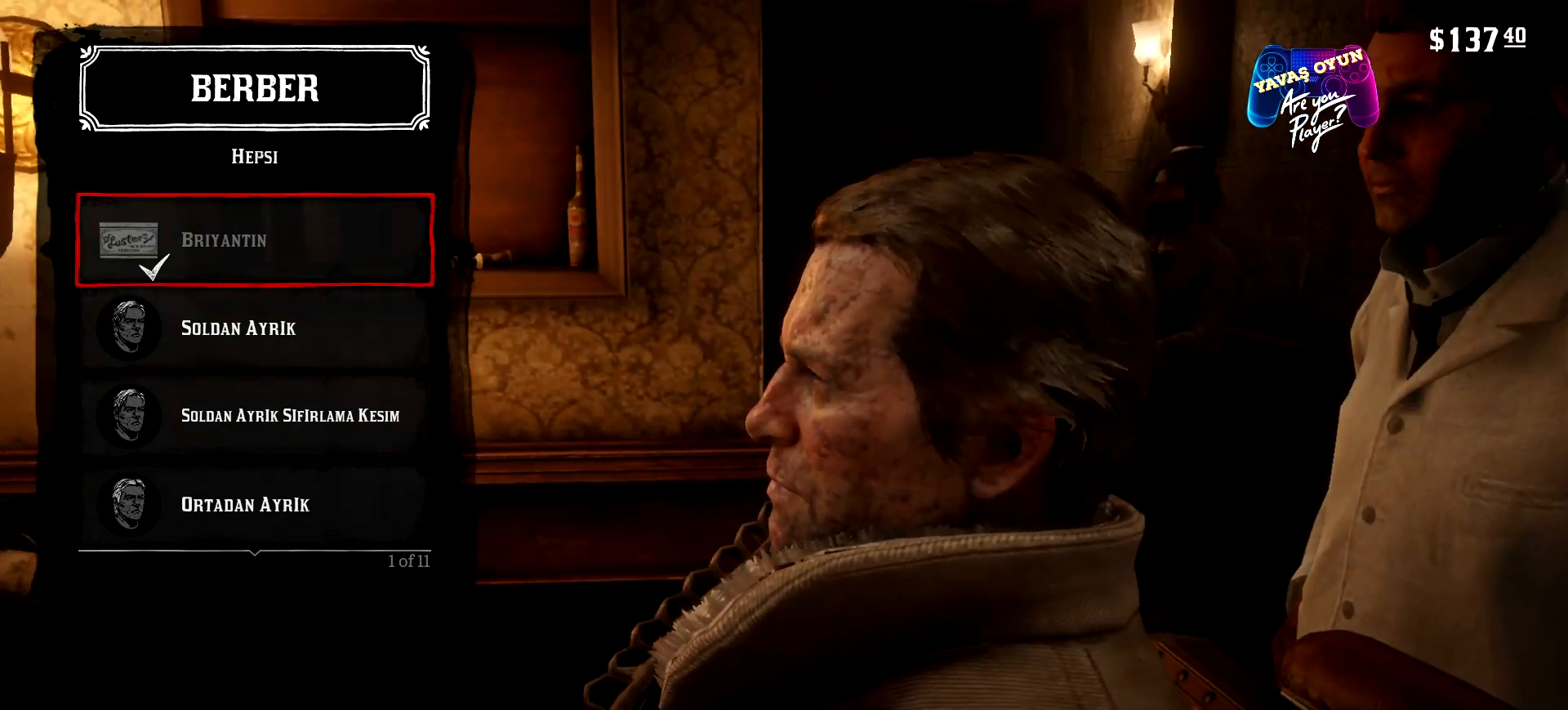
{"buttons": [], "left_stick": "center", "right_stick": "center", "events": [[300, "B", "down"], [500, "B", "up"]]}
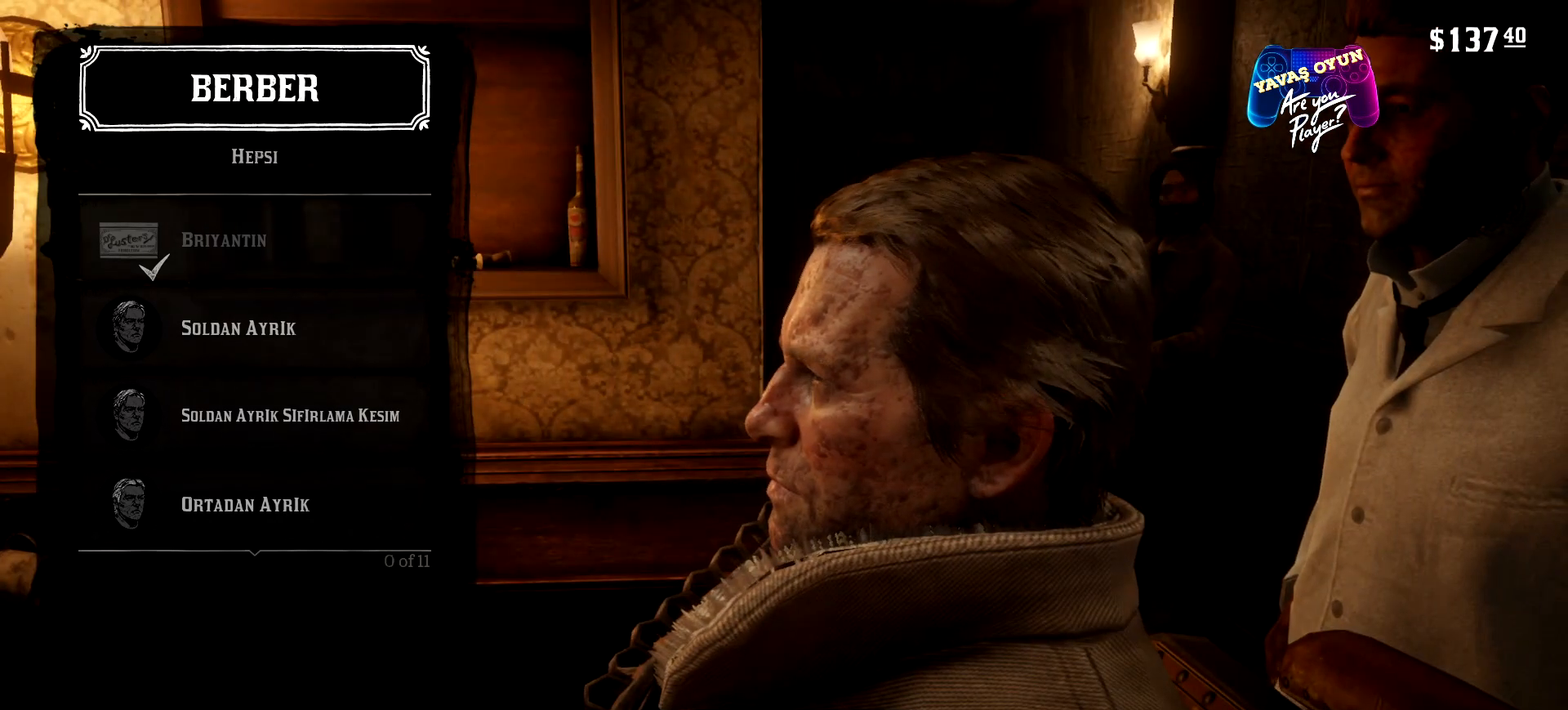
{"buttons": [], "left_stick": "center", "right_stick": "center", "events": []}
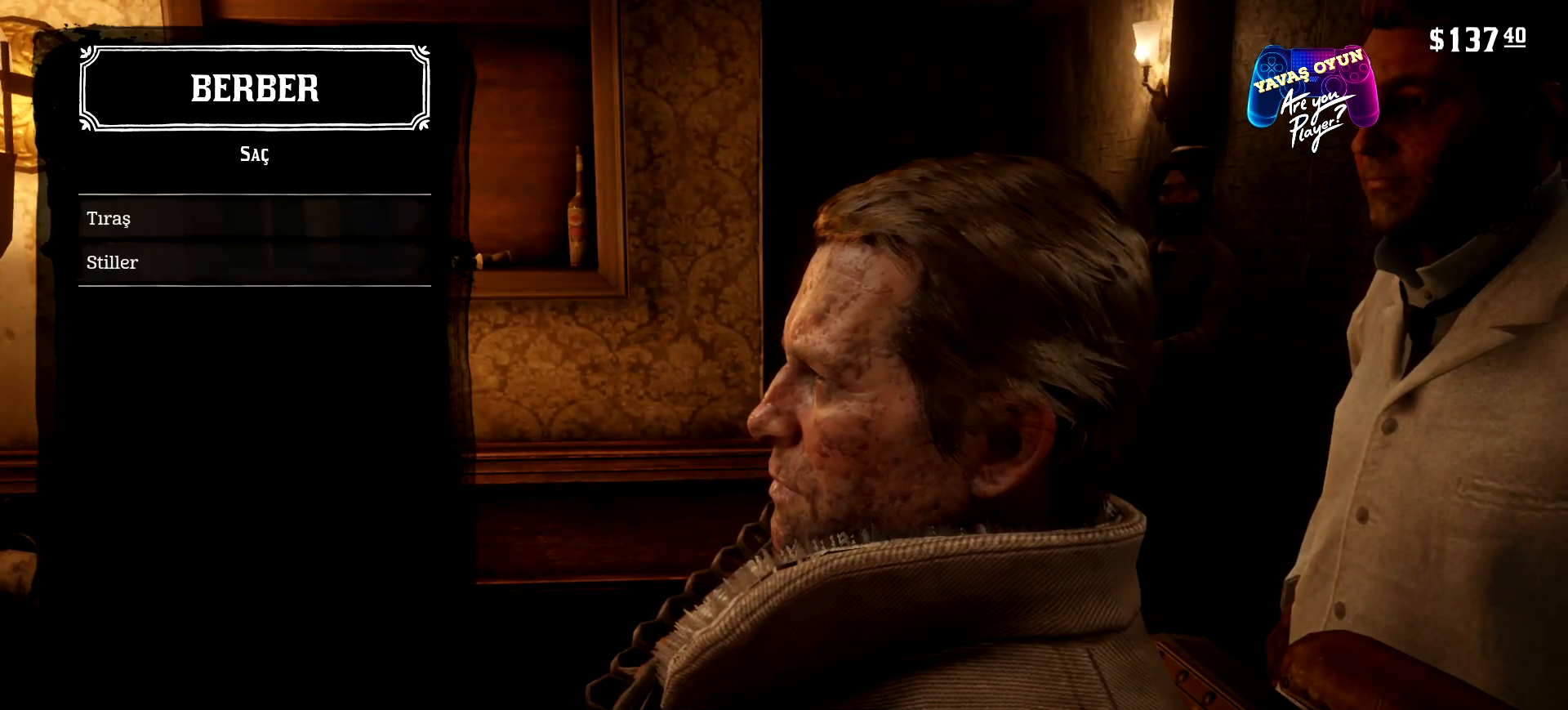
{"buttons": [], "left_stick": "center", "right_stick": "center", "events": [[333, "B", "down"], [500, "B", "up"]]}
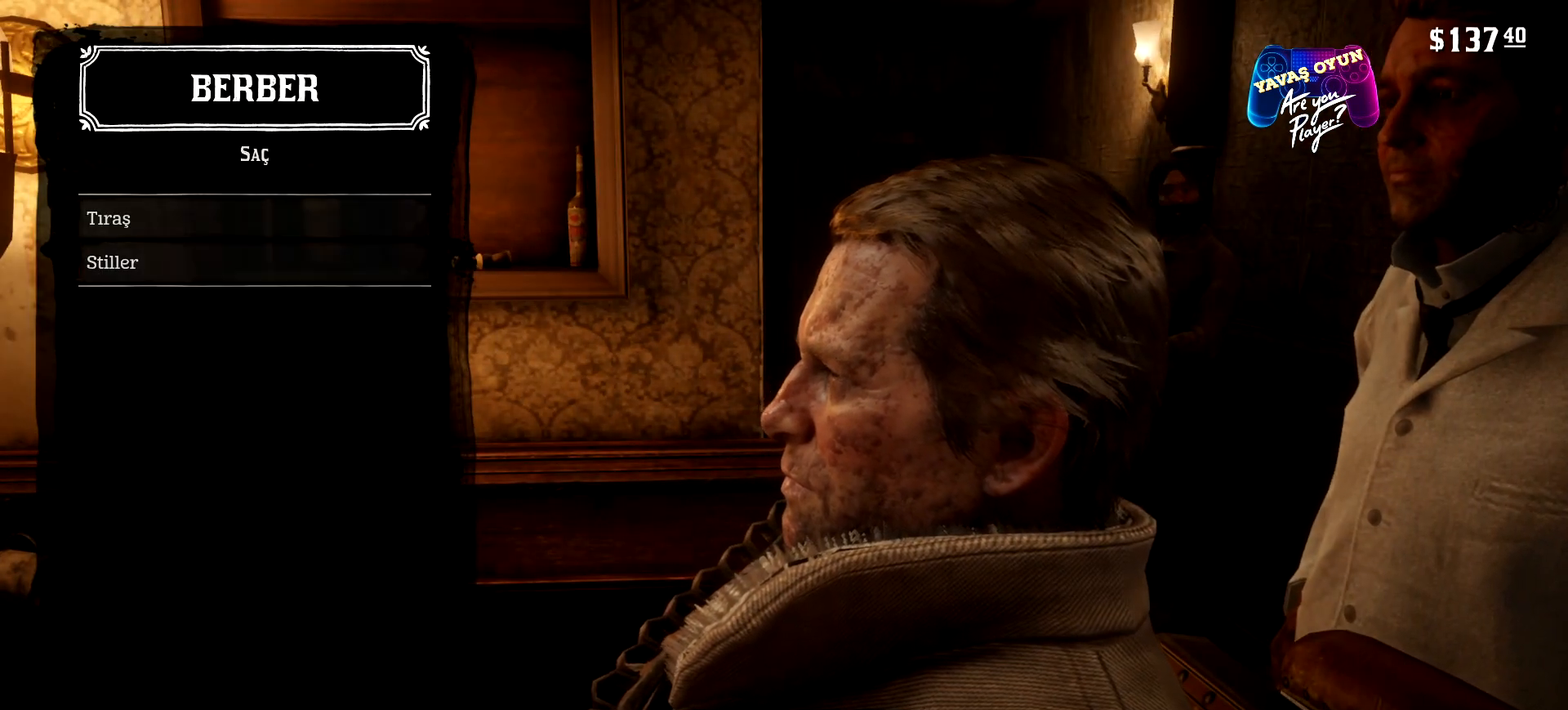
{"buttons": [], "left_stick": "center", "right_stick": "center", "events": []}
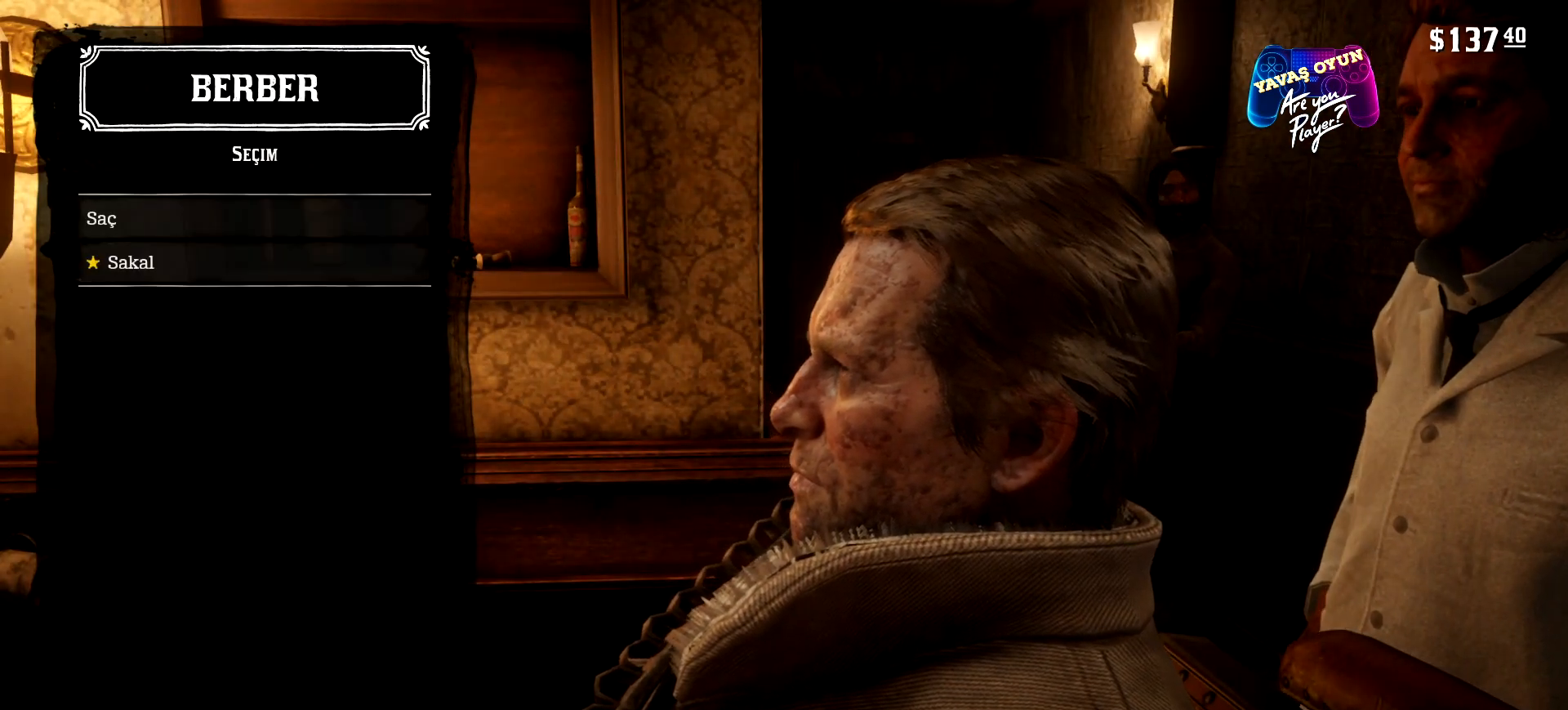
{"buttons": ["B"], "left_stick": "center", "right_stick": "center", "events": [[400, "B", "down"]]}
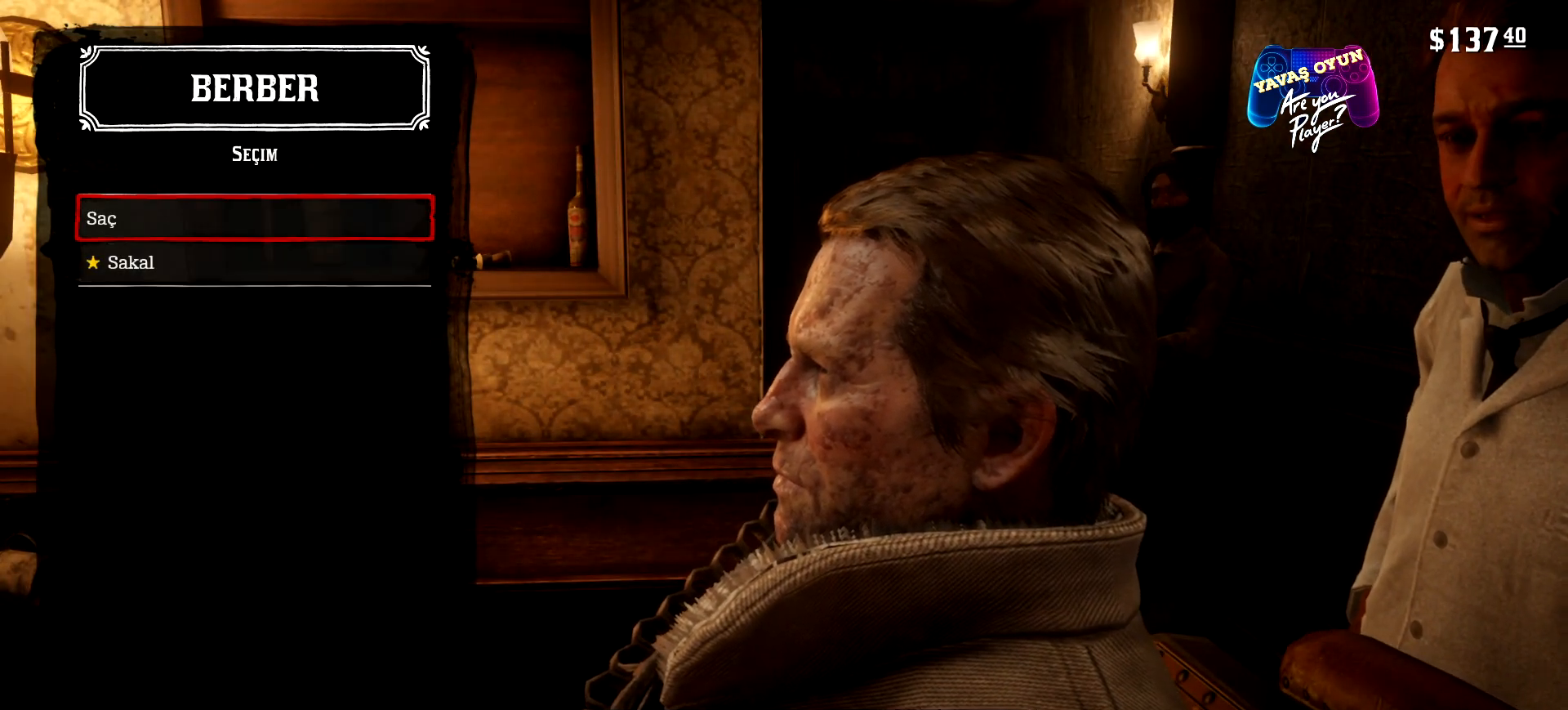
{"buttons": [], "left_stick": "center", "right_stick": "center", "events": [[100, "B", "up"]]}
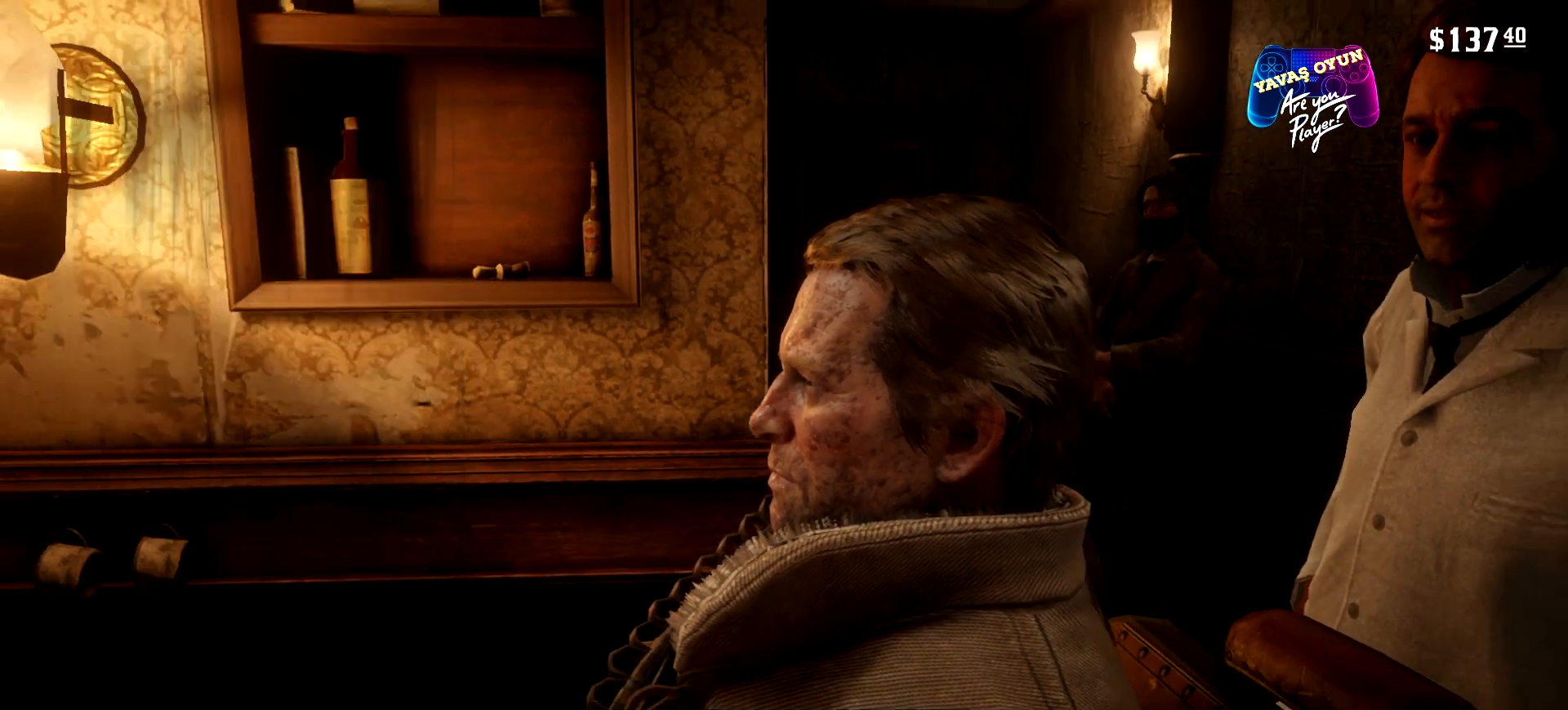
{"buttons": [], "left_stick": "center", "right_stick": "right", "events": [[467, "right_stick", "right"]]}
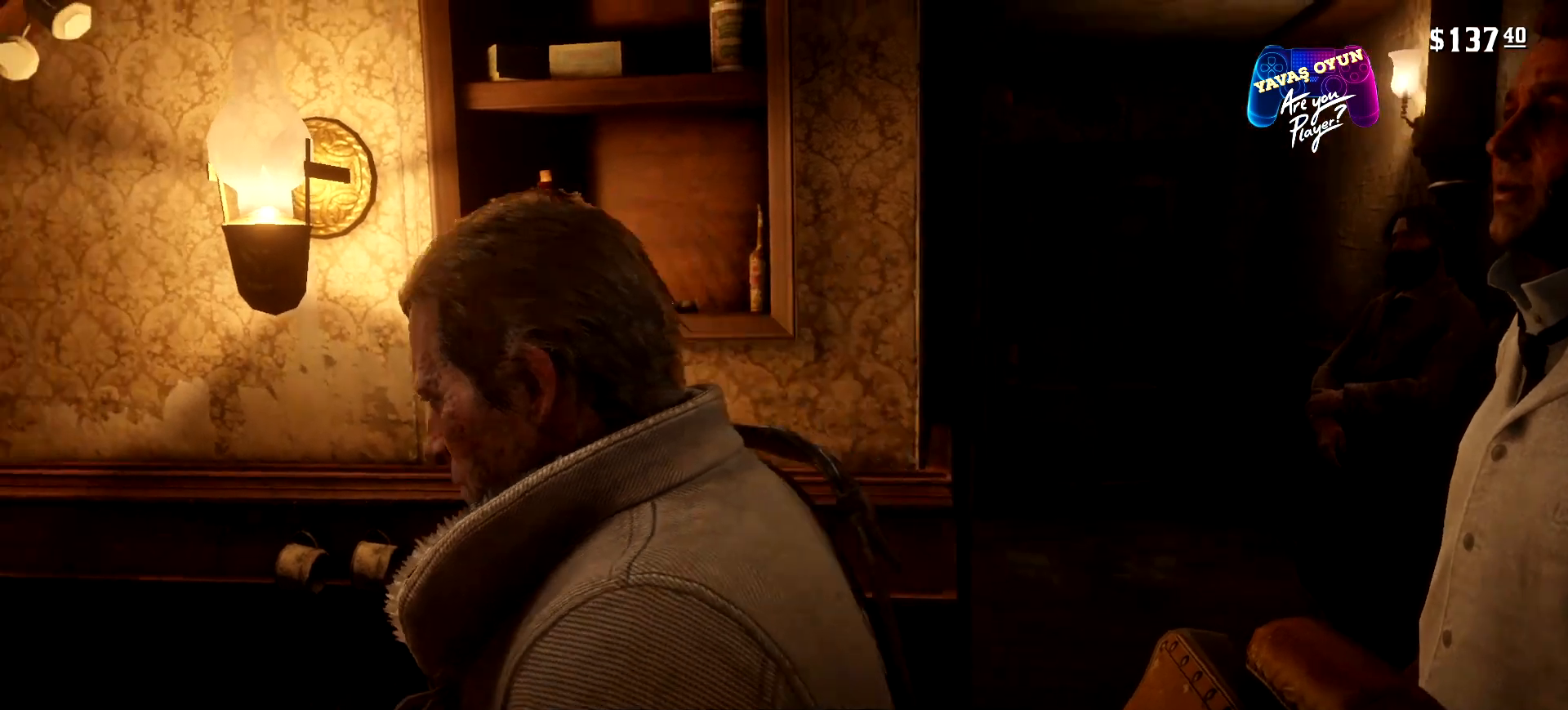
{"buttons": [], "left_stick": "center", "right_stick": "right", "events": []}
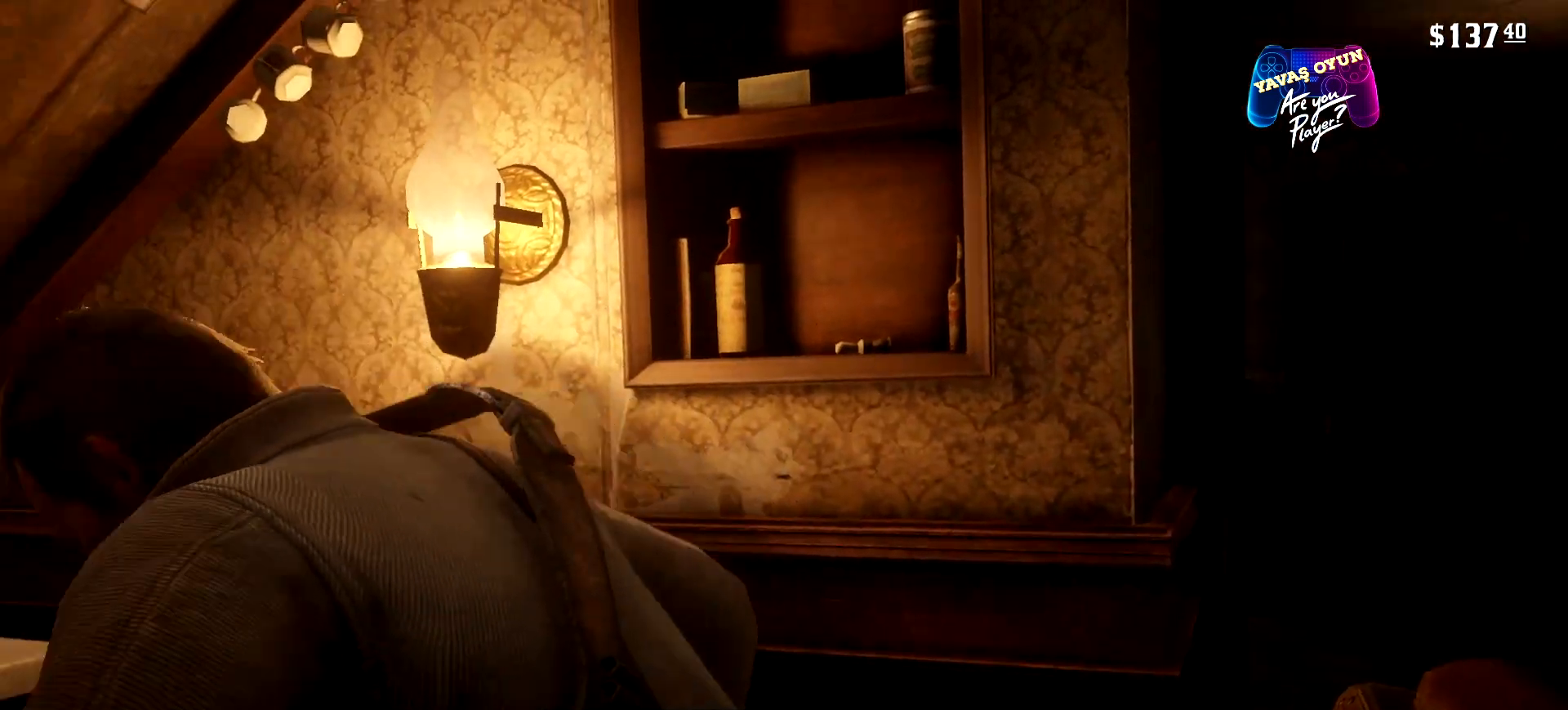
{"buttons": [], "left_stick": "center", "right_stick": "right", "events": []}
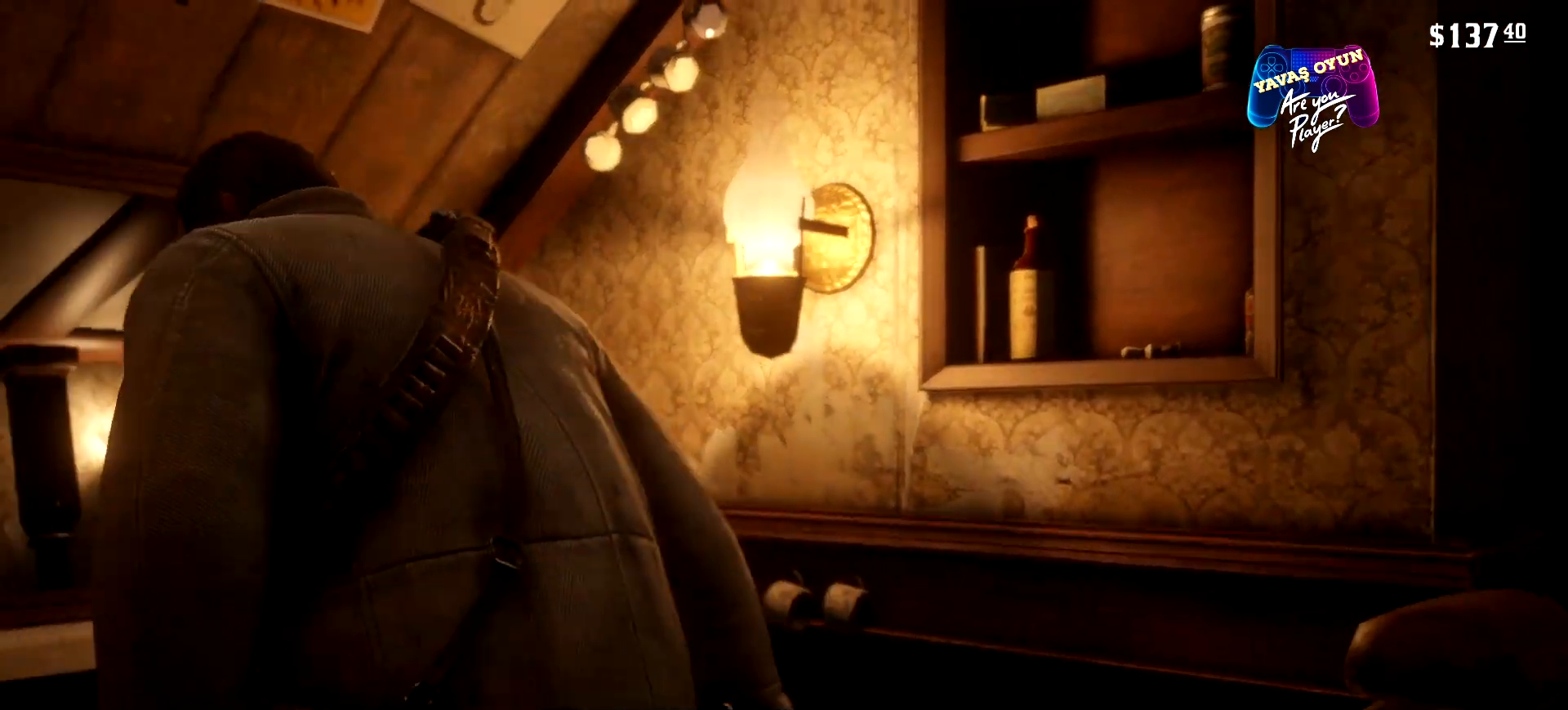
{"buttons": [], "left_stick": "center", "right_stick": "down-left", "events": [[400, "right_stick", "down"], [467, "right_stick", "down-left"]]}
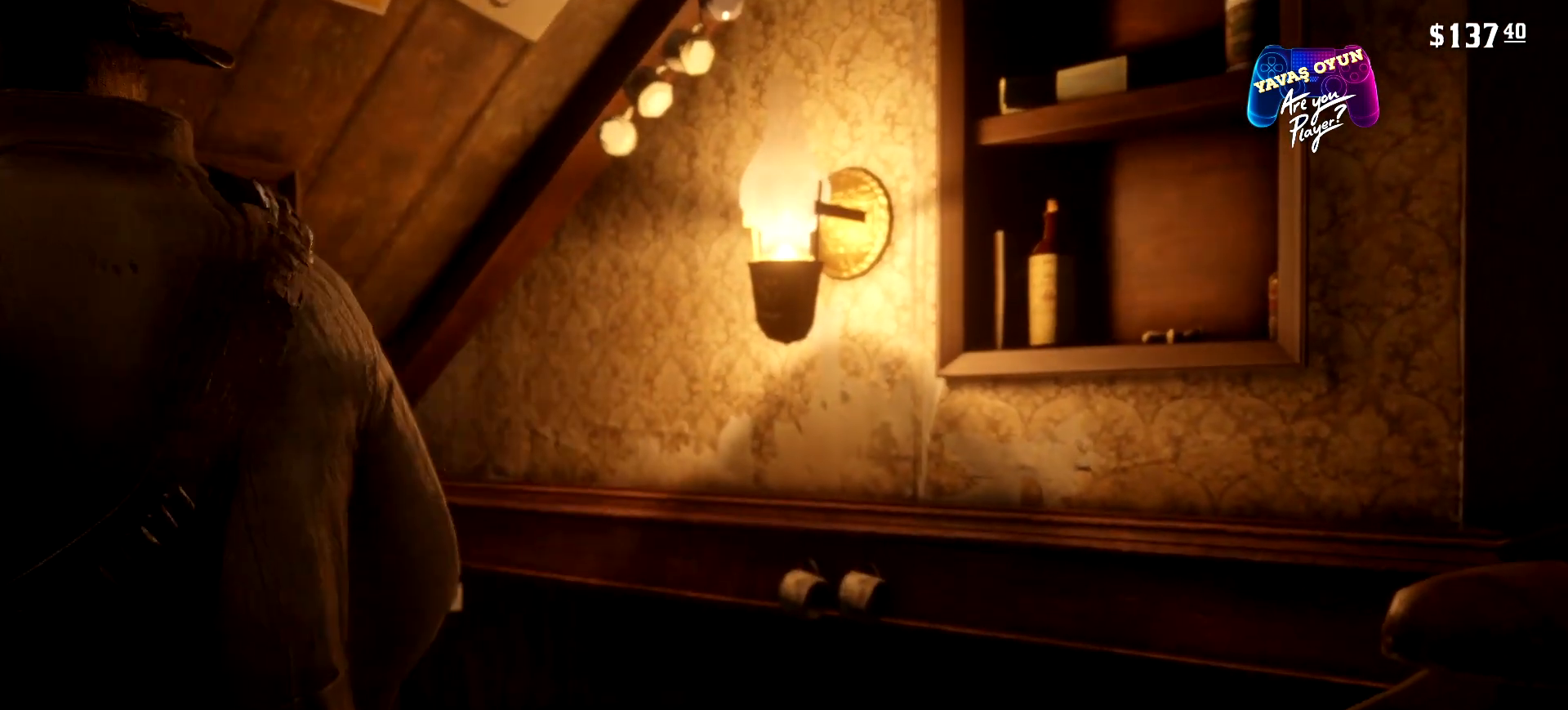
{"buttons": [], "left_stick": "center", "right_stick": "left", "events": [[100, "right_stick", "left"]]}
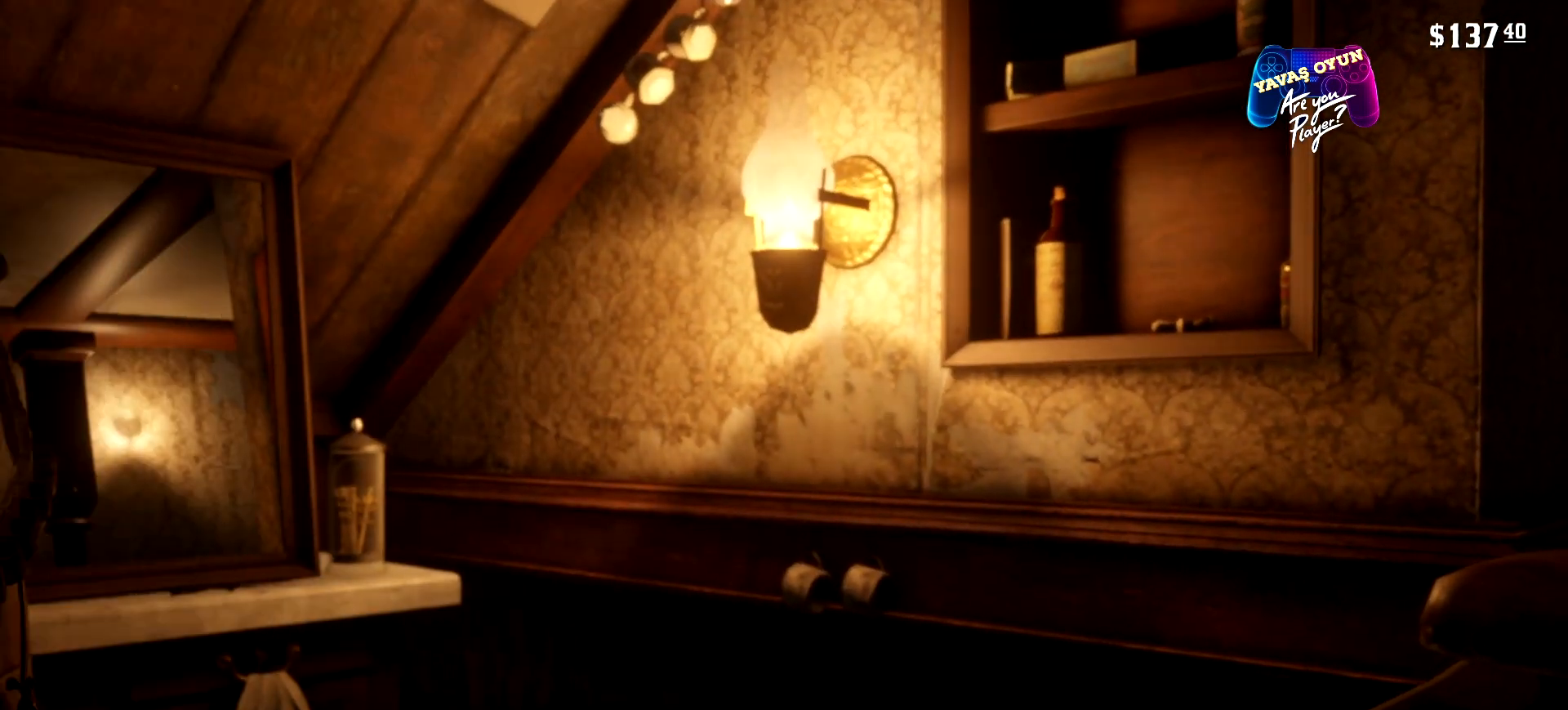
{"buttons": [], "left_stick": "center", "right_stick": "left", "events": []}
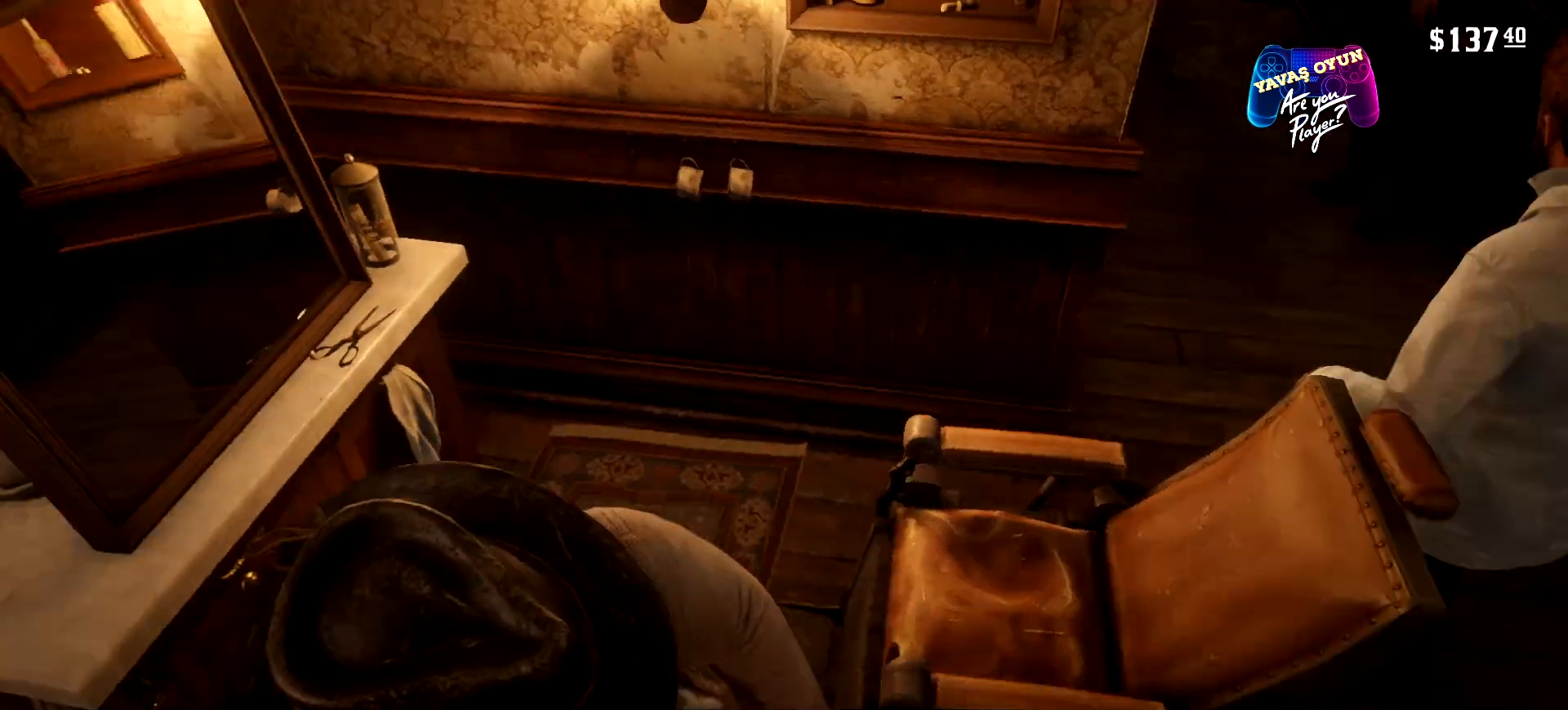
{"buttons": [], "left_stick": "center", "right_stick": "left", "events": []}
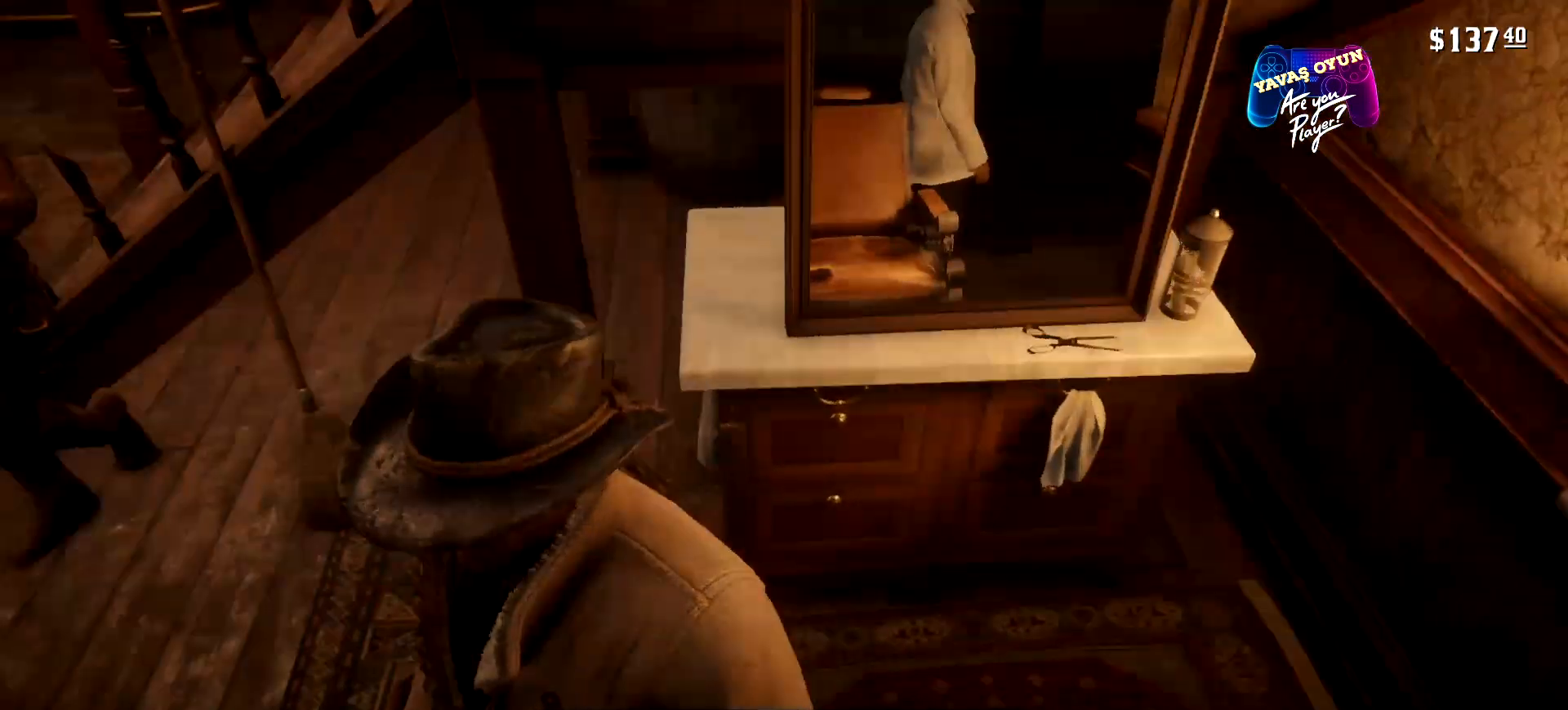
{"buttons": [], "left_stick": "up", "right_stick": "center", "events": [[100, "right_stick", "up-left"], [233, "left_stick", "up"], [333, "right_stick", "center"]]}
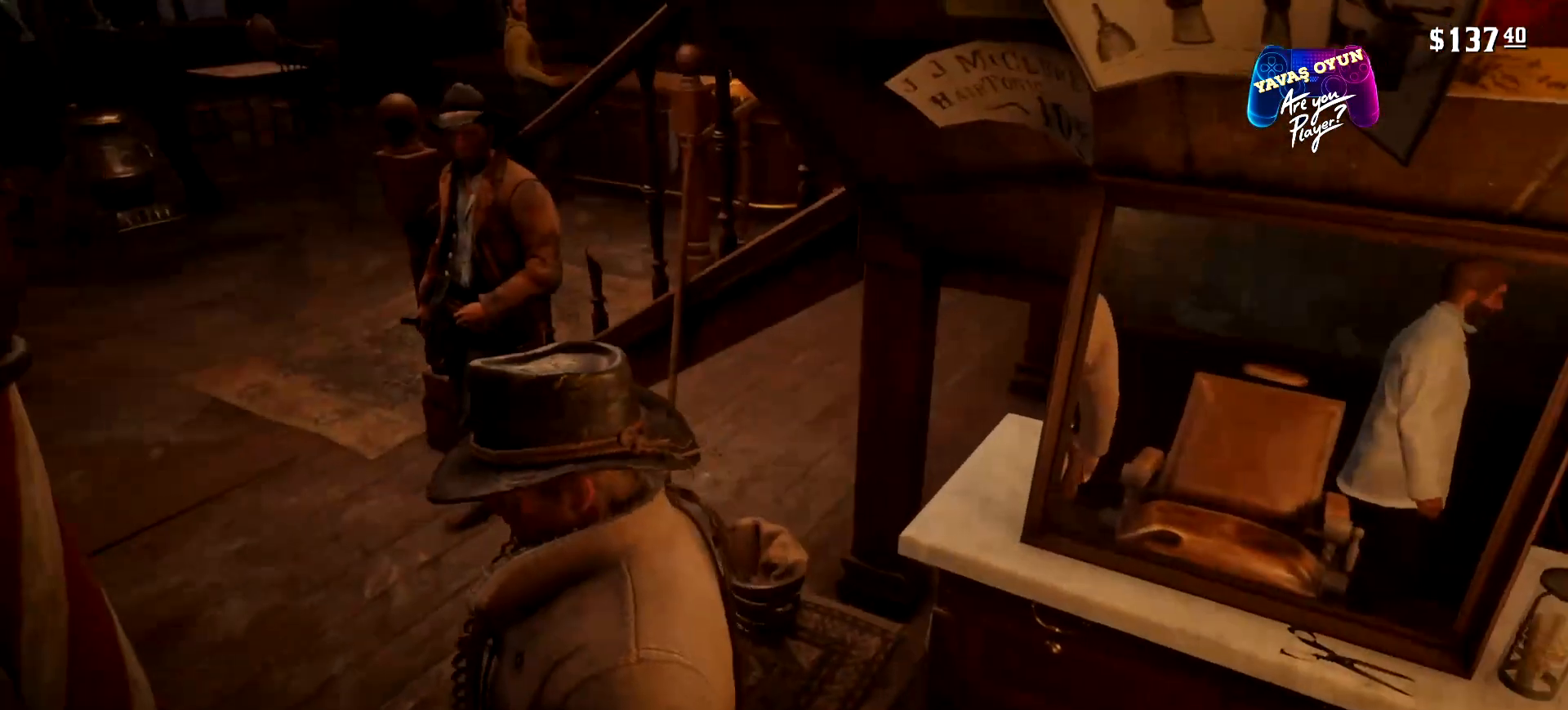
{"buttons": [], "left_stick": "center", "right_stick": "right", "events": [[500, "left_stick", "center"], [500, "right_stick", "right"]]}
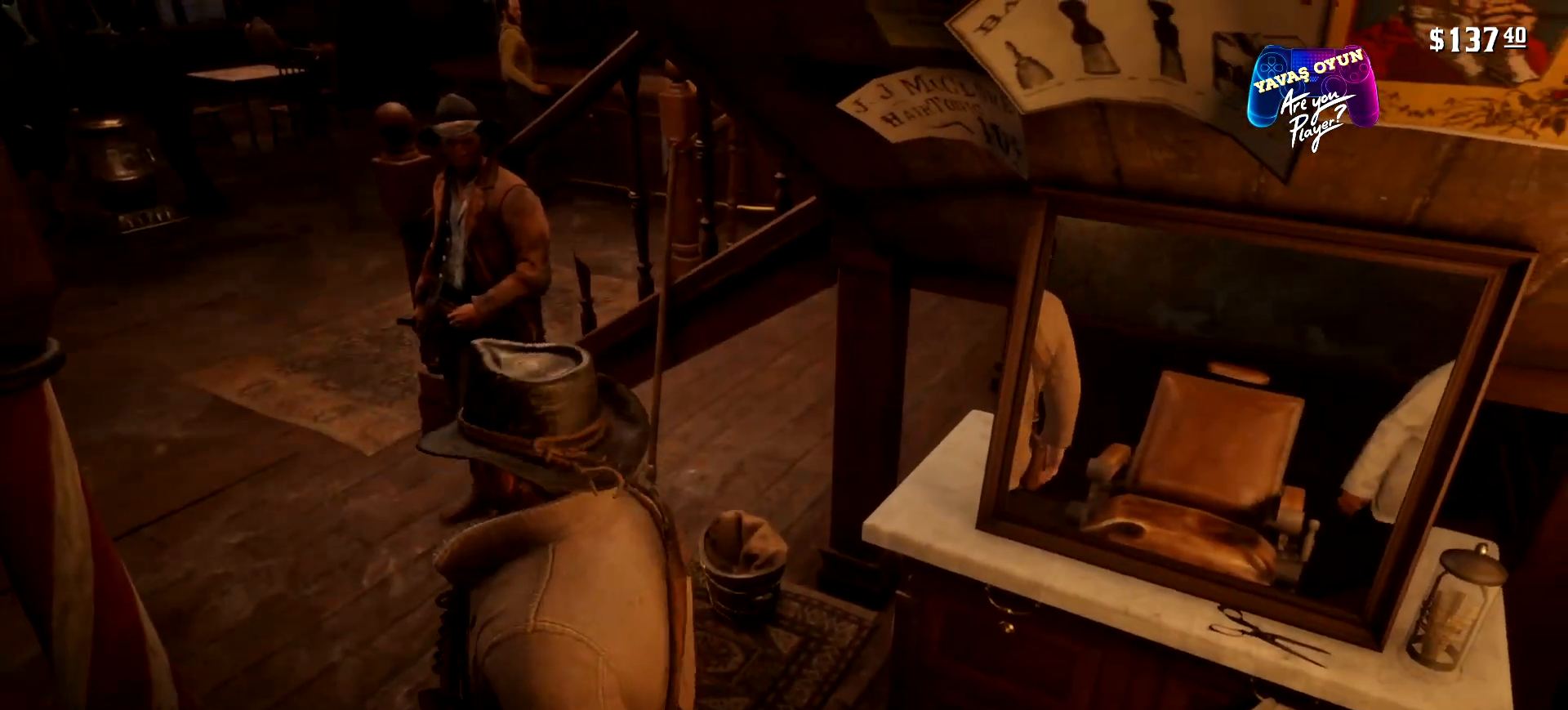
{"buttons": [], "left_stick": "center", "right_stick": "right", "events": []}
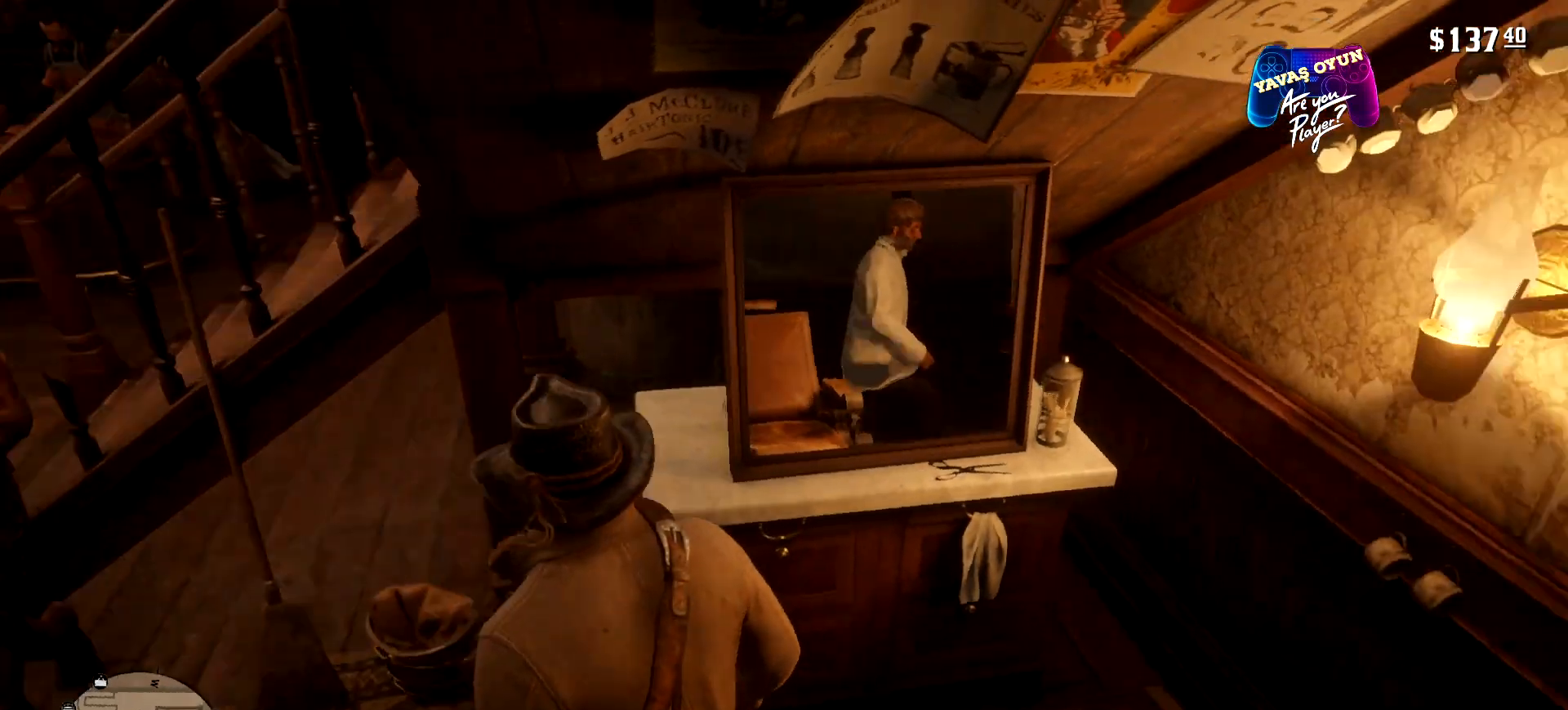
{"buttons": [], "left_stick": "right", "right_stick": "center", "events": [[133, "left_stick", "right"], [133, "right_stick", "center"]]}
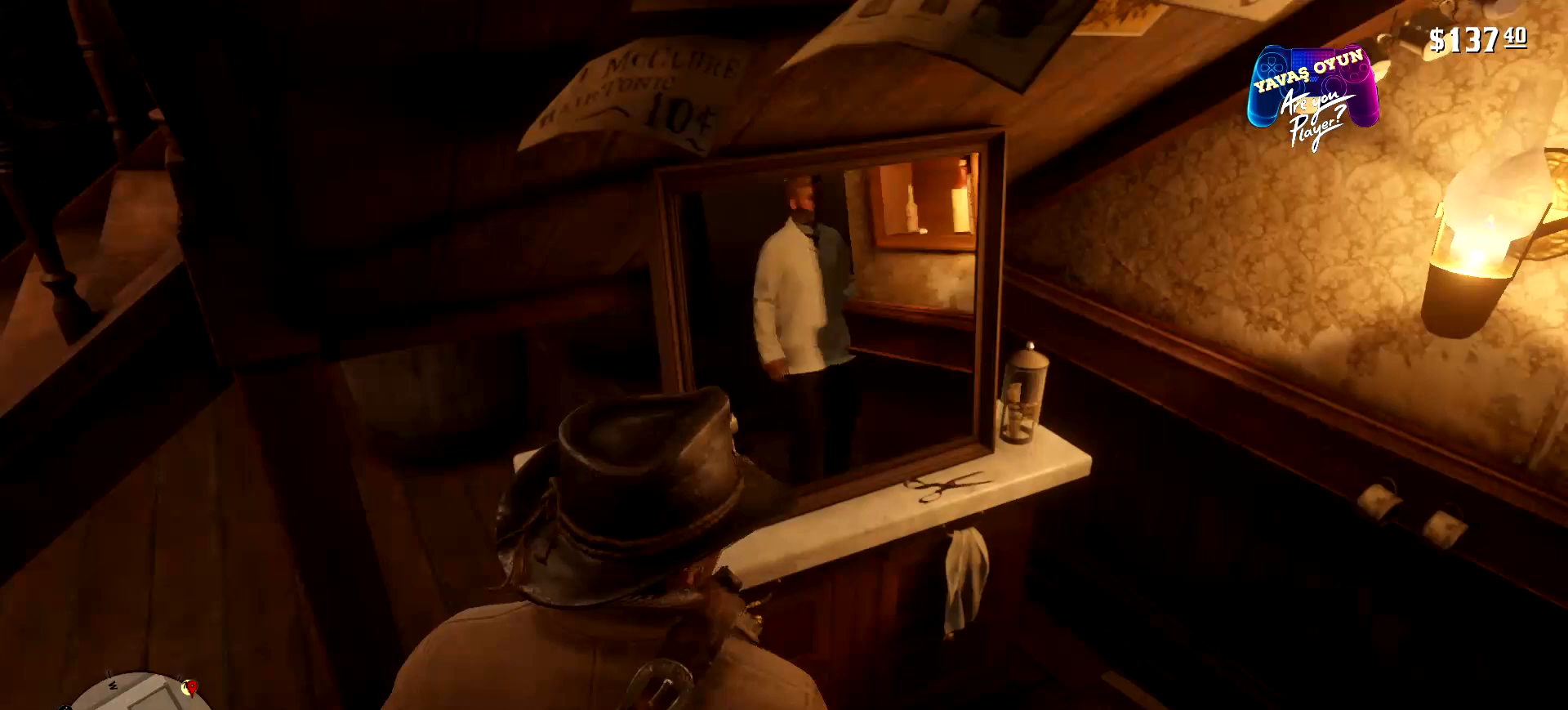
{"buttons": [], "left_stick": "right", "right_stick": "center", "events": [[33, "right_stick", "left"], [300, "right_stick", "center"]]}
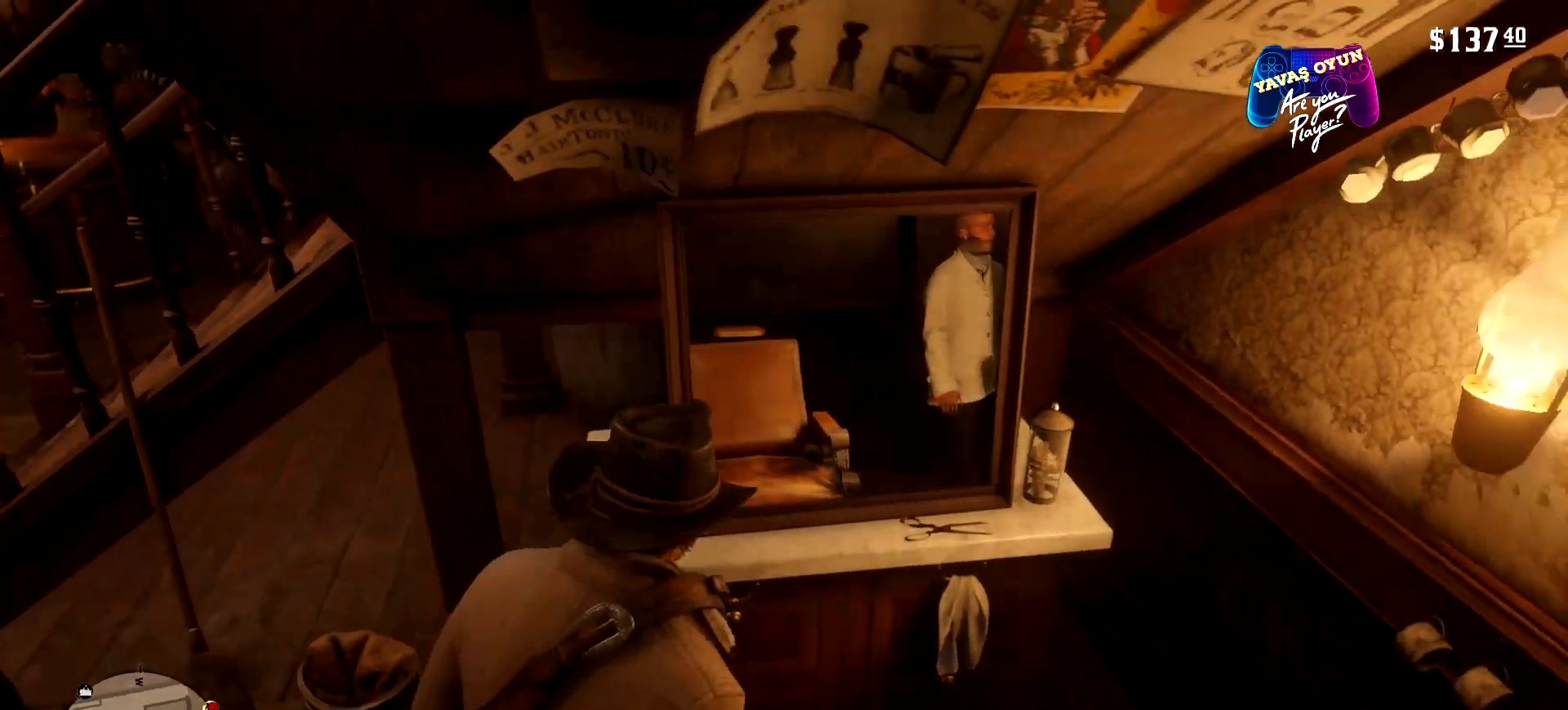
{"buttons": [], "left_stick": "right", "right_stick": "left", "events": [[433, "right_stick", "left"]]}
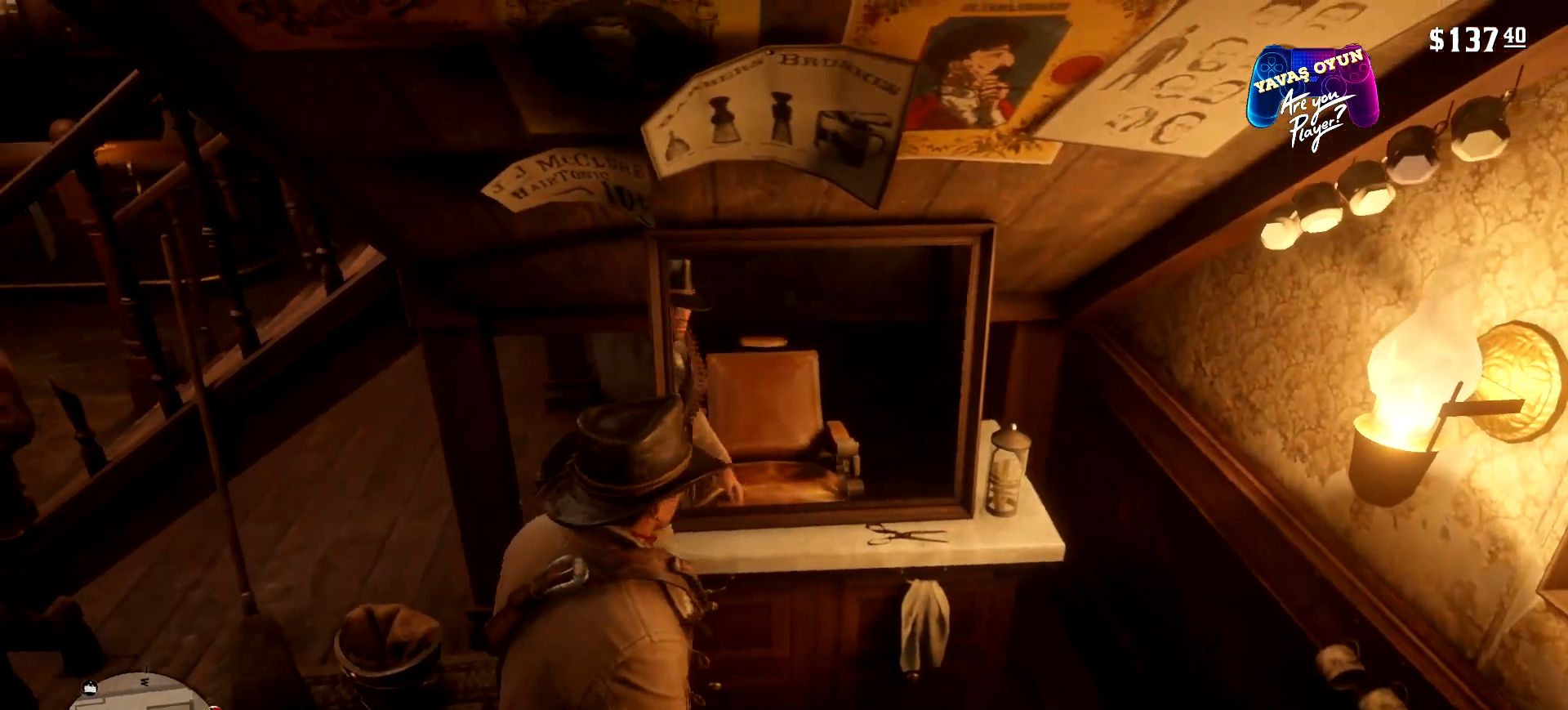
{"buttons": [], "left_stick": "right", "right_stick": "left", "events": [[67, "left_stick", "center"], [300, "left_stick", "right"]]}
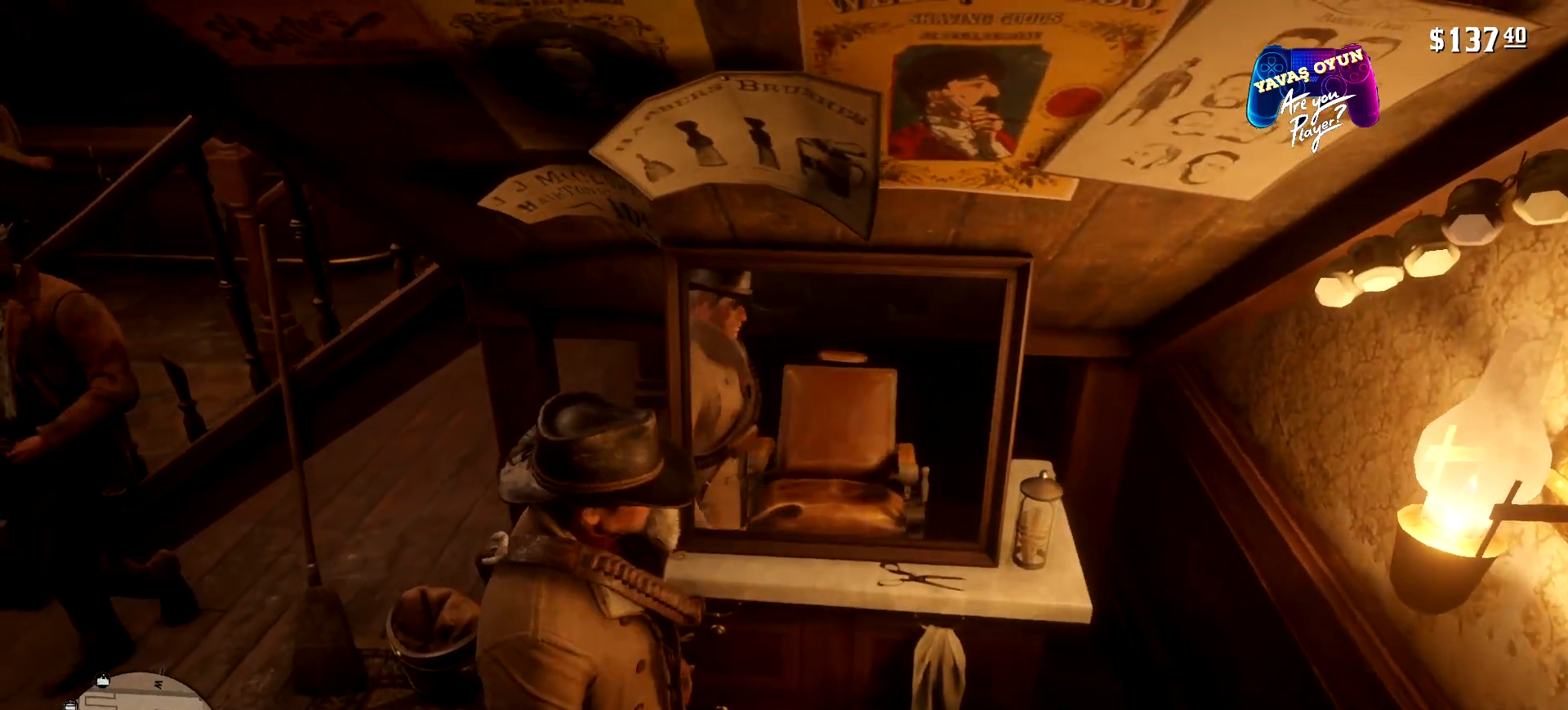
{"buttons": [], "left_stick": "right", "right_stick": "center", "events": [[133, "right_stick", "center"]]}
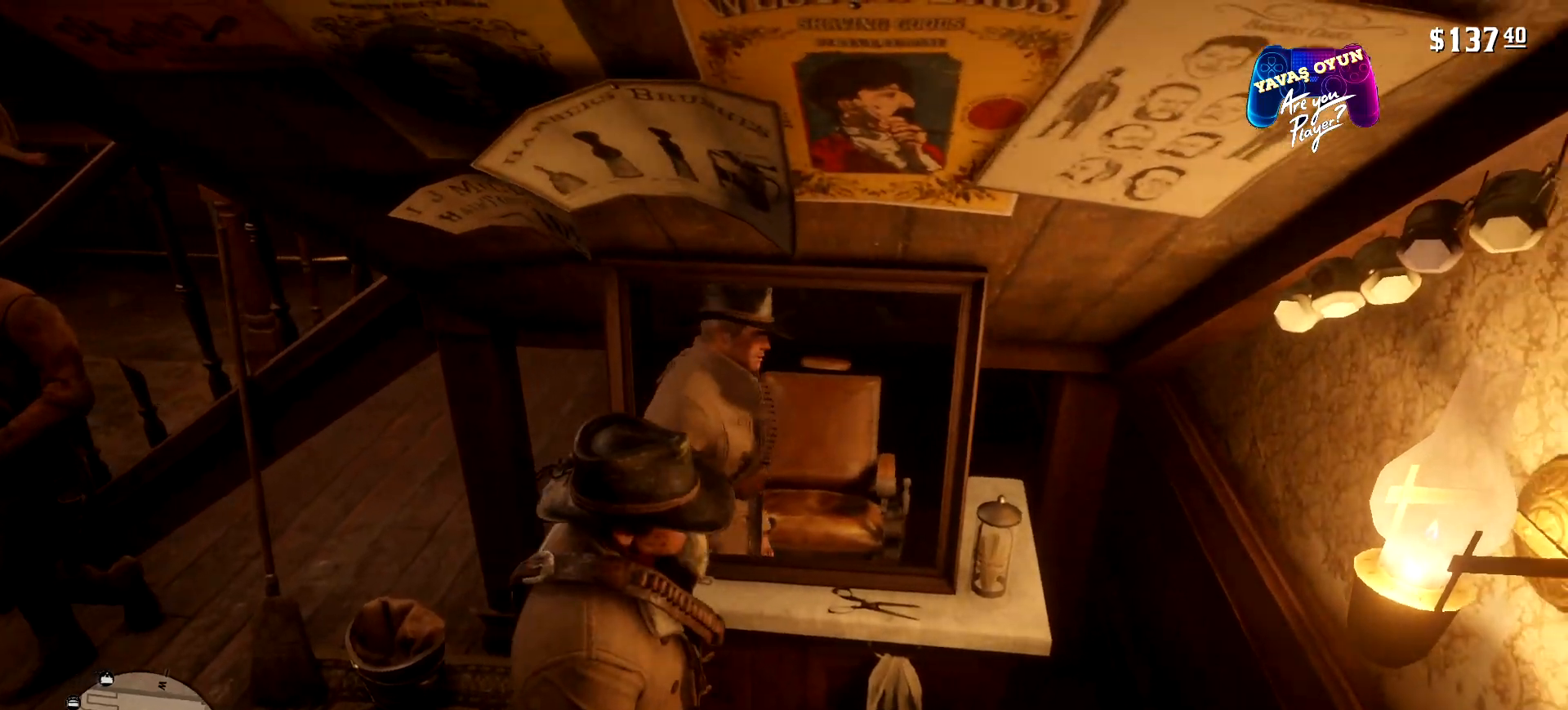
{"buttons": [], "left_stick": "center", "right_stick": "center", "events": [[500, "left_stick", "center"]]}
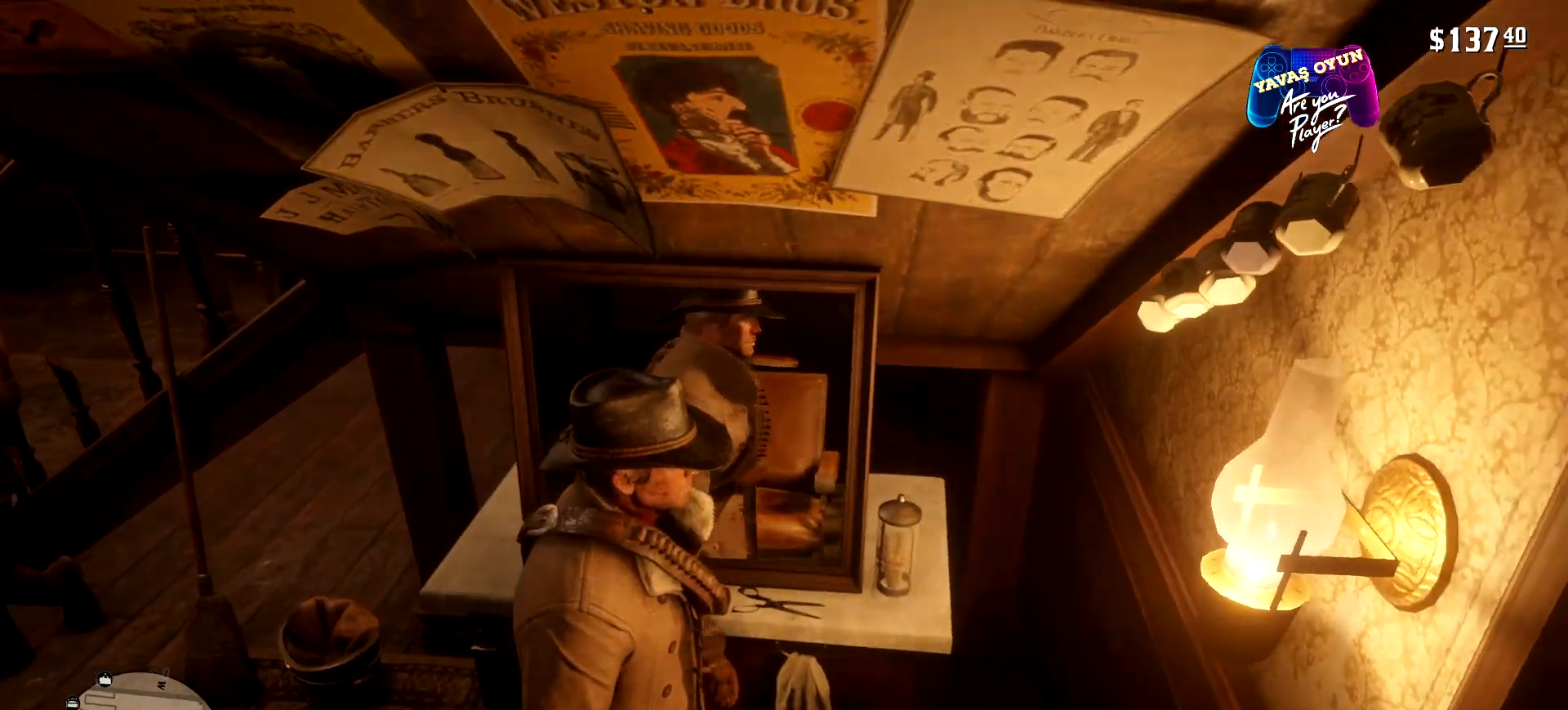
{"buttons": [], "left_stick": "center", "right_stick": "center", "events": []}
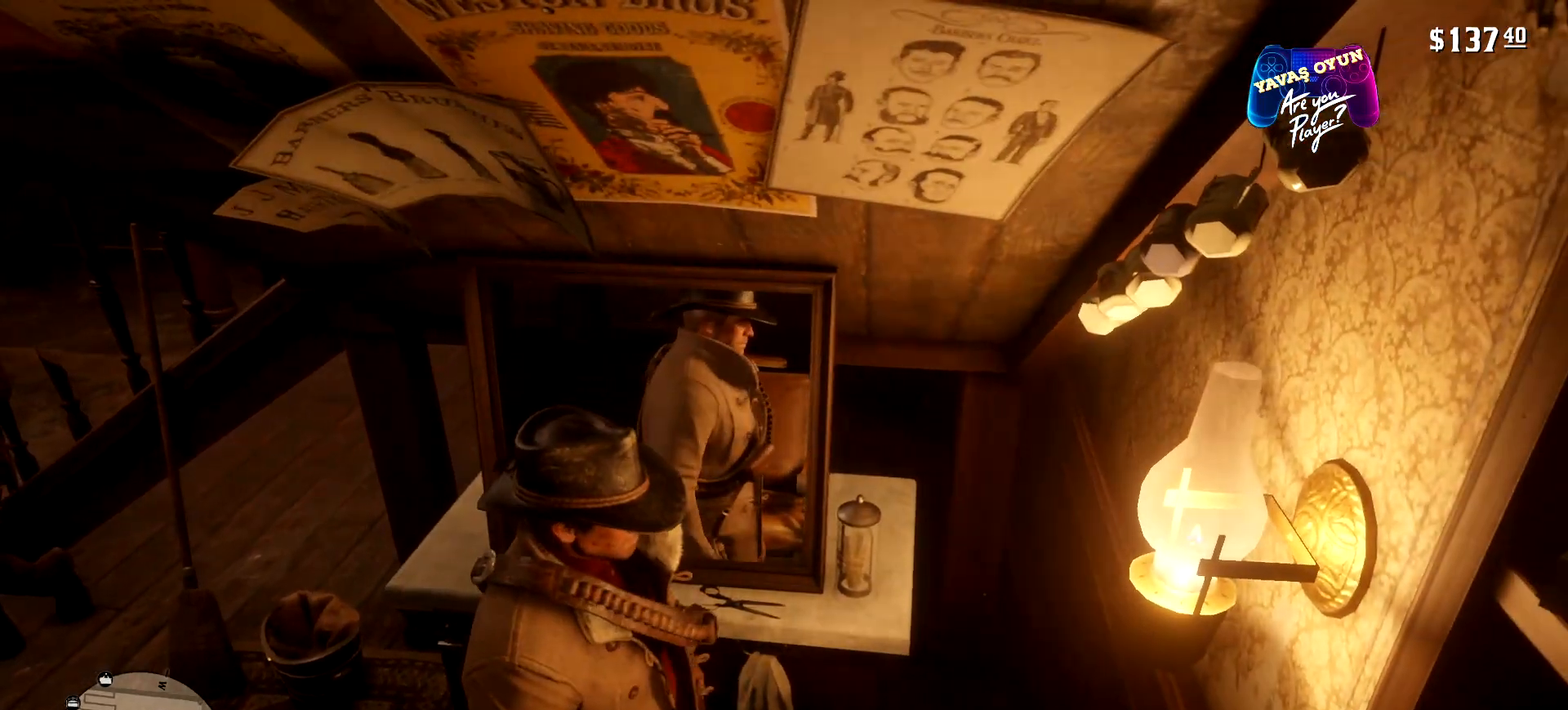
{"buttons": [], "left_stick": "left", "right_stick": "center", "events": [[300, "left_stick", "left"]]}
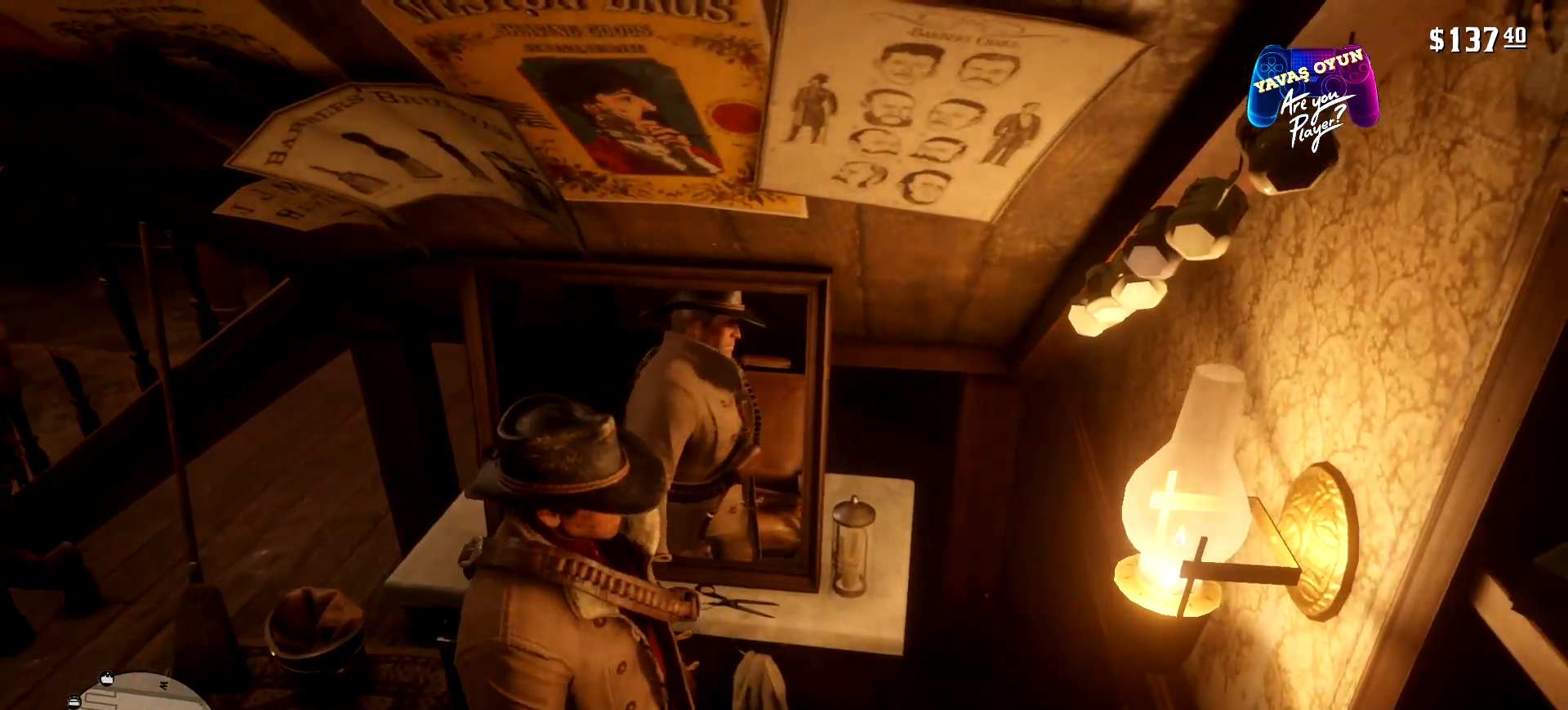
{"buttons": [], "left_stick": "left", "right_stick": "center", "events": [[100, "right_stick", "left"], [400, "right_stick", "center"]]}